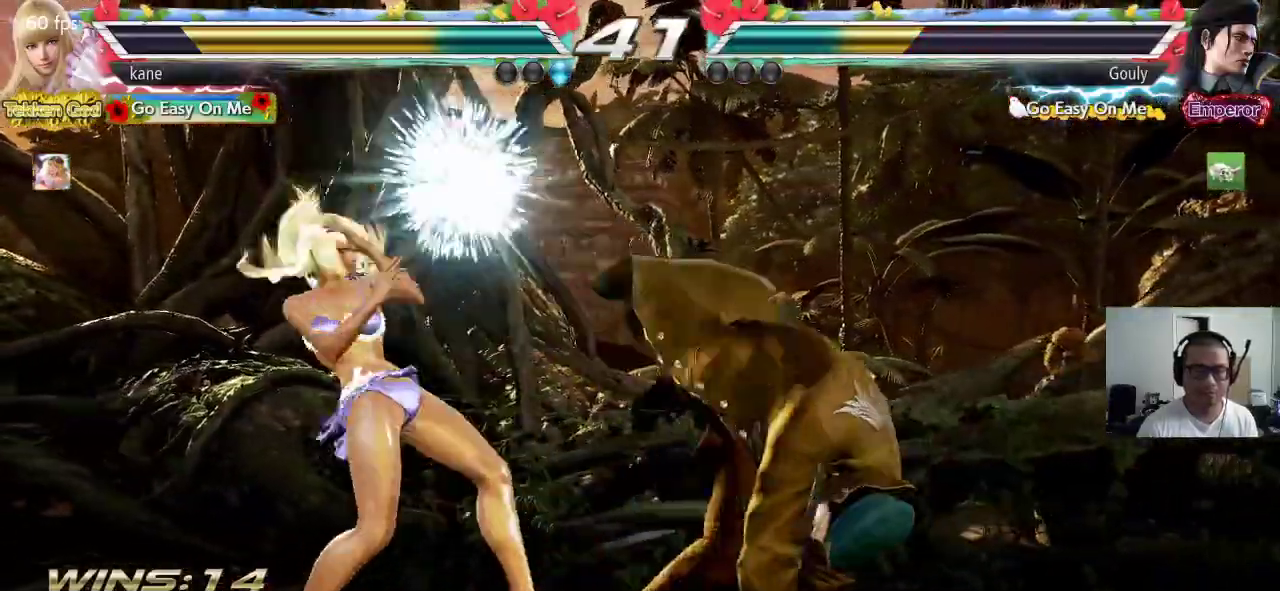
Gameplay with a controller (arcade stick); each line is a JSON object with the inputs held at the frame after it. "events" lists button and stick changes between this image and that frame as [ms after this image, input, new state], when the widget could be followed in between. Not read: L3 R2 R3 TRIANGLE.
{"buttons": [], "left_stick": "right", "events": [[83, "left_stick", "center"], [183, "left_stick", "right"], [267, "left_stick", "center"], [333, "left_stick", "right"]]}
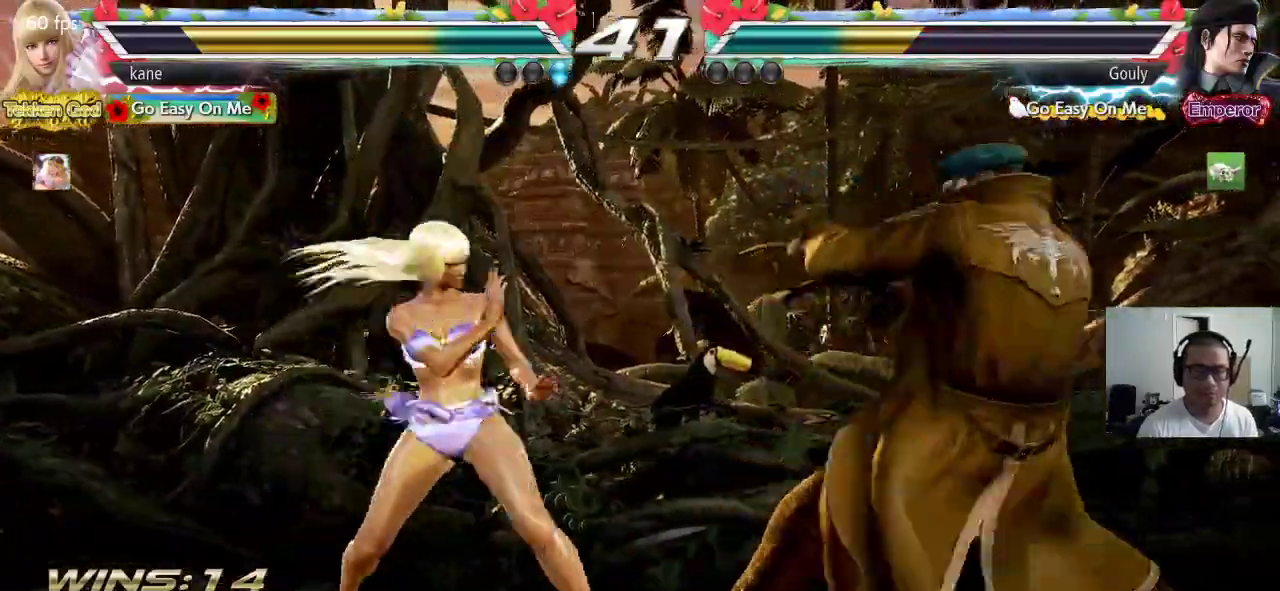
{"buttons": [], "left_stick": "down-right", "events": [[33, "left_stick", "center"], [83, "left_stick", "left"], [167, "left_stick", "center"], [500, "left_stick", "down-right"]]}
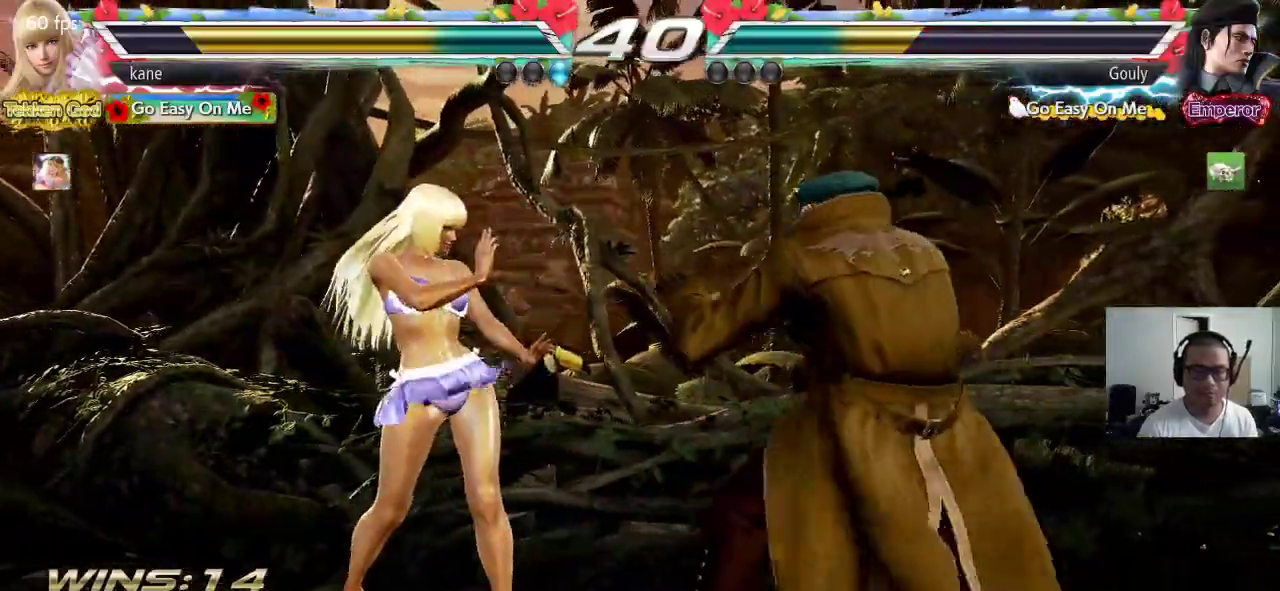
{"buttons": [], "left_stick": "center"}
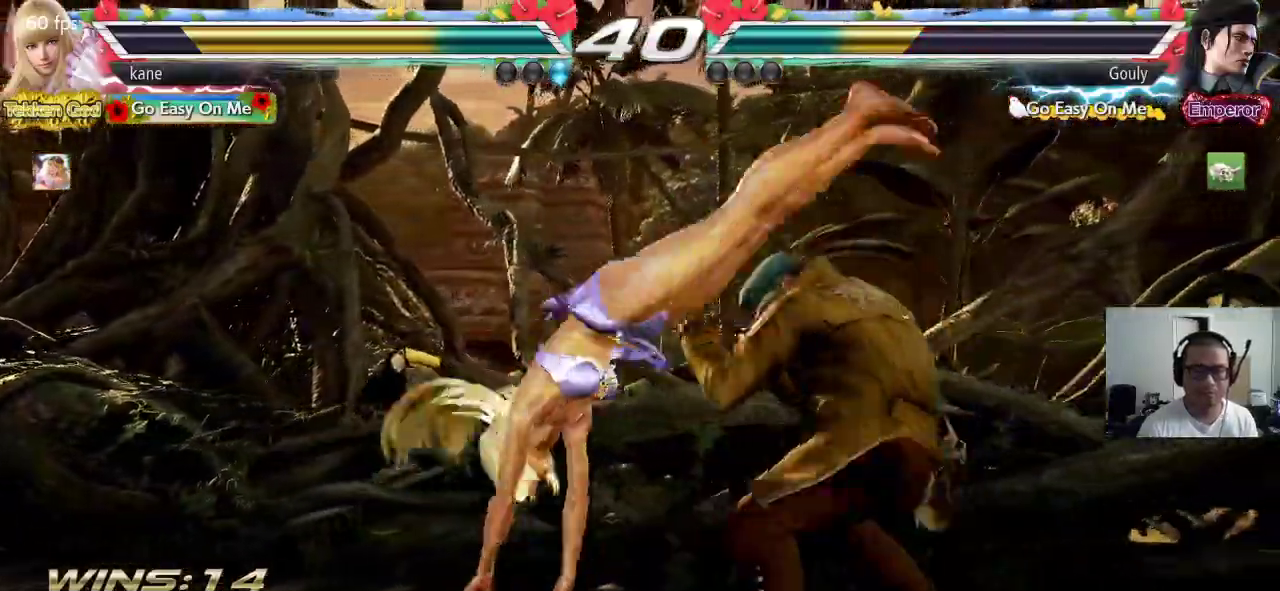
{"buttons": [], "left_stick": "left"}
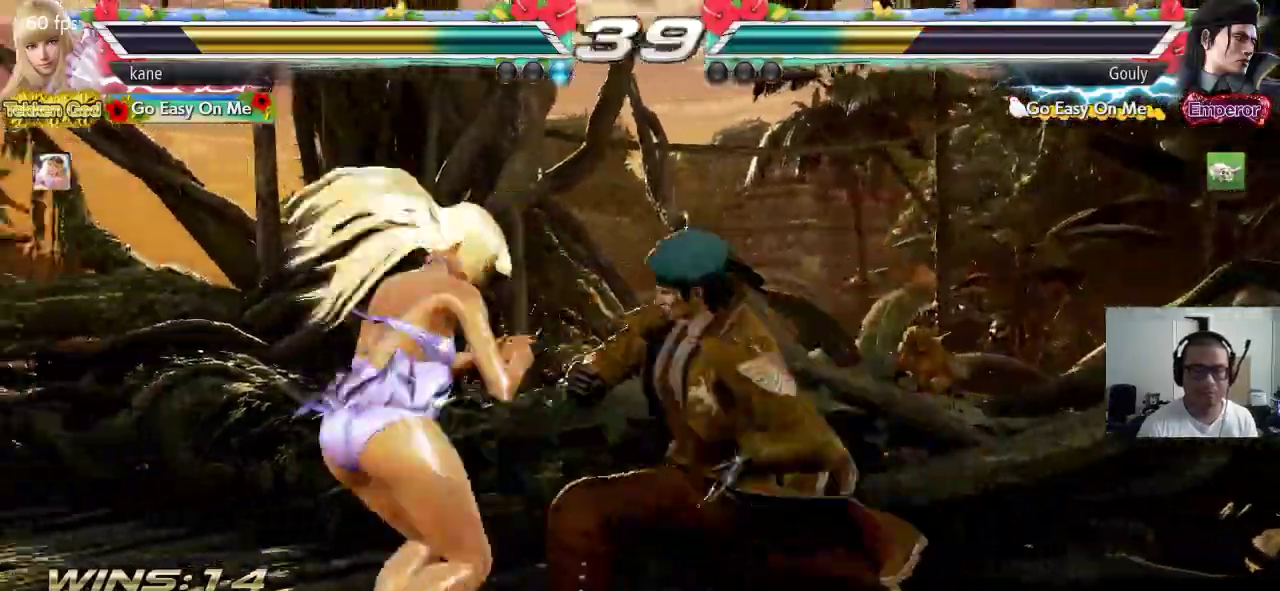
{"buttons": [], "left_stick": "center"}
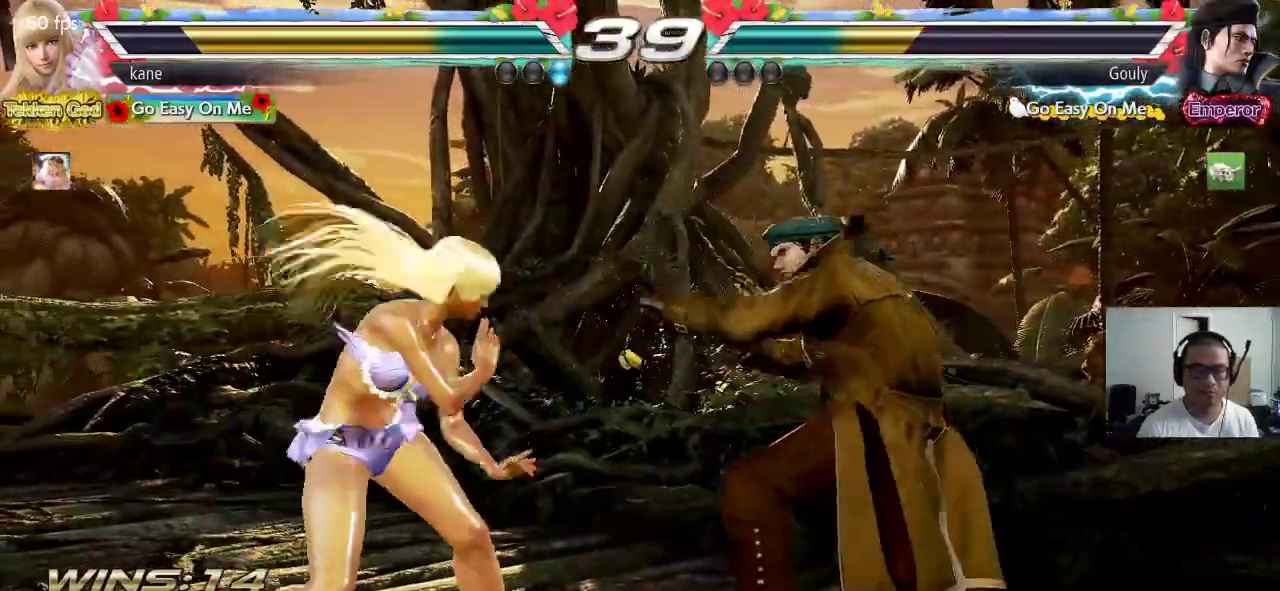
{"buttons": [], "left_stick": "left", "events": [[33, "left_stick", "left"]]}
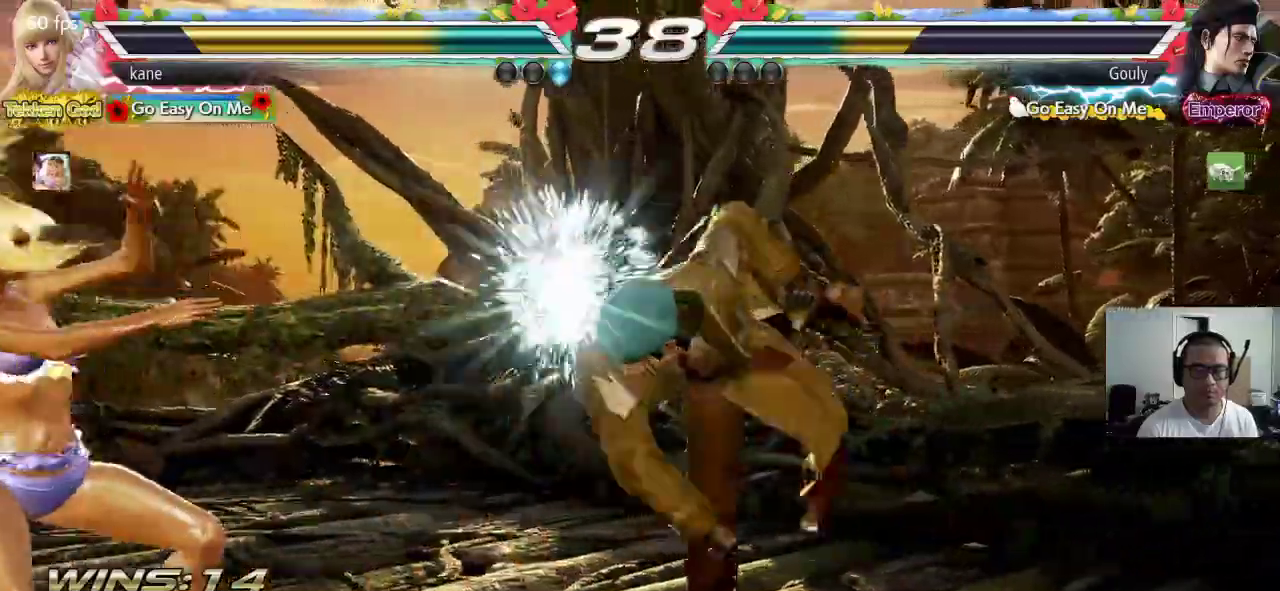
{"buttons": [], "left_stick": "center", "events": [[217, "left_stick", "center"]]}
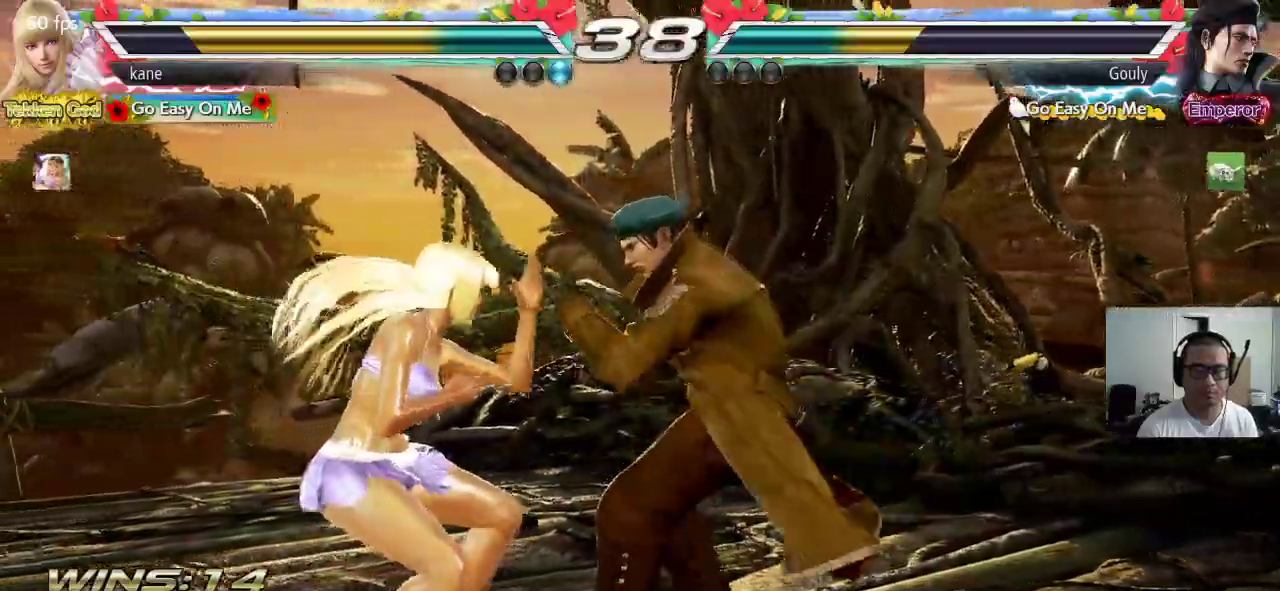
{"buttons": [], "left_stick": "center", "events": [[33, "left_stick", "up-right"], [167, "CROSS", "down"], [250, "CROSS", "up"], [250, "left_stick", "center"]]}
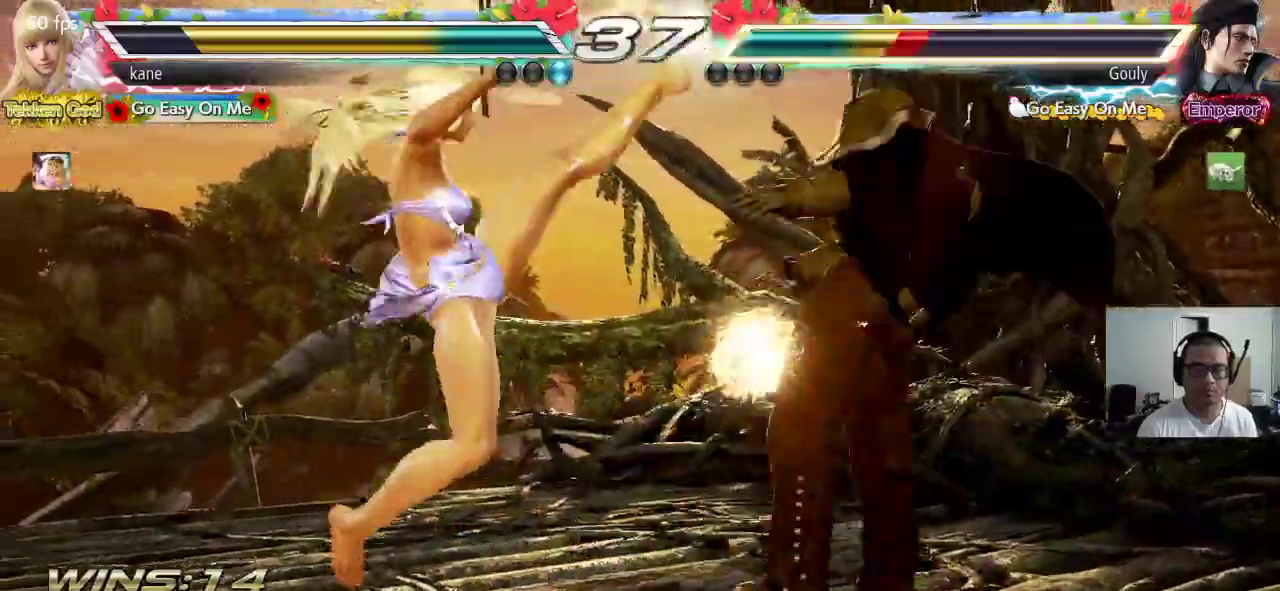
{"buttons": [], "left_stick": "down-right", "events": [[283, "left_stick", "down-right"]]}
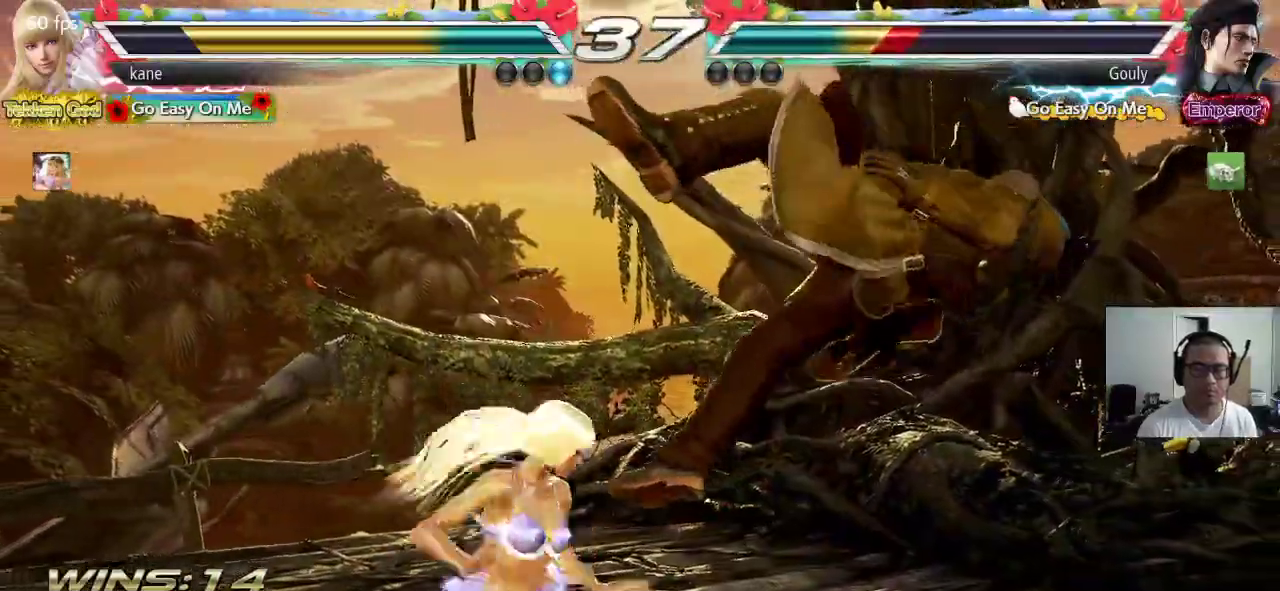
{"buttons": [], "left_stick": "center", "events": [[100, "left_stick", "center"]]}
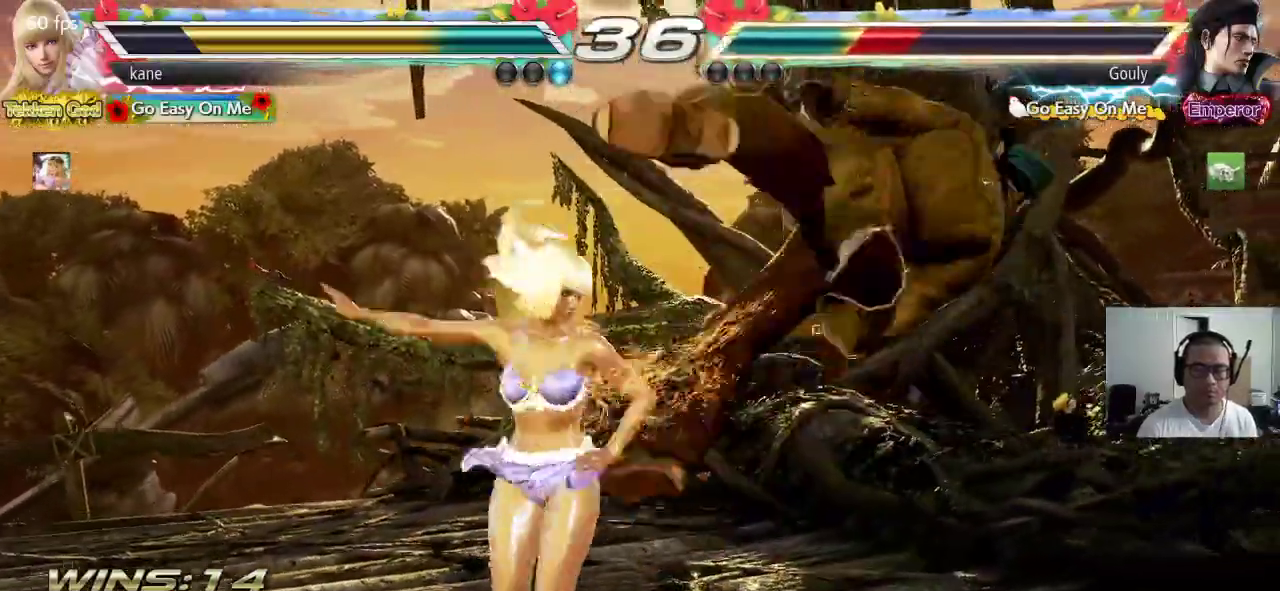
{"buttons": ["CROSS"], "left_stick": "right", "events": [[33, "left_stick", "right"], [217, "CROSS", "down"]]}
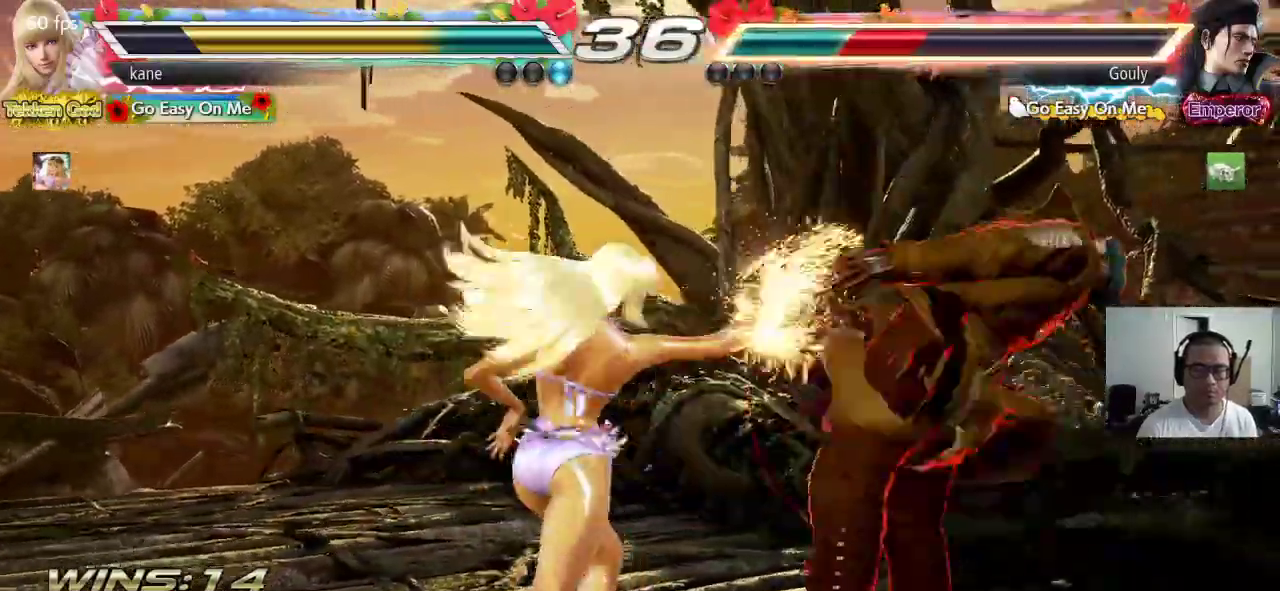
{"buttons": ["CROSS"], "left_stick": "center", "events": [[17, "left_stick", "center"]]}
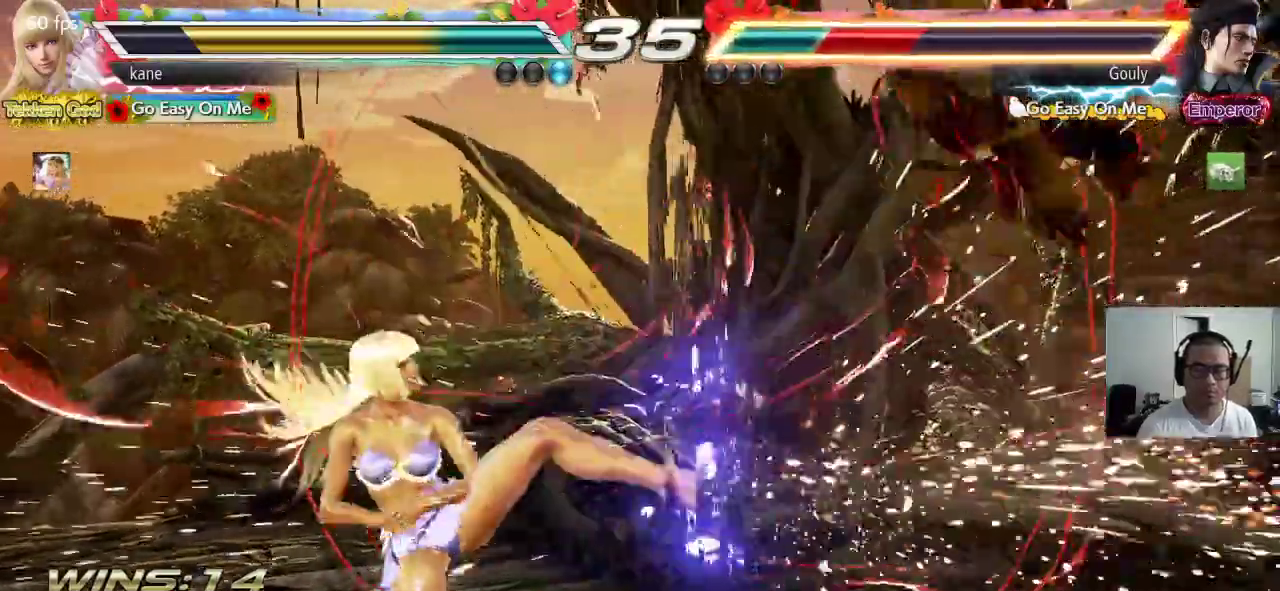
{"buttons": [], "left_stick": "center", "events": [[50, "left_stick", "down-right"], [100, "CIRCLE", "down"], [233, "CIRCLE", "up"], [250, "left_stick", "center"], [350, "CROSS", "up"]]}
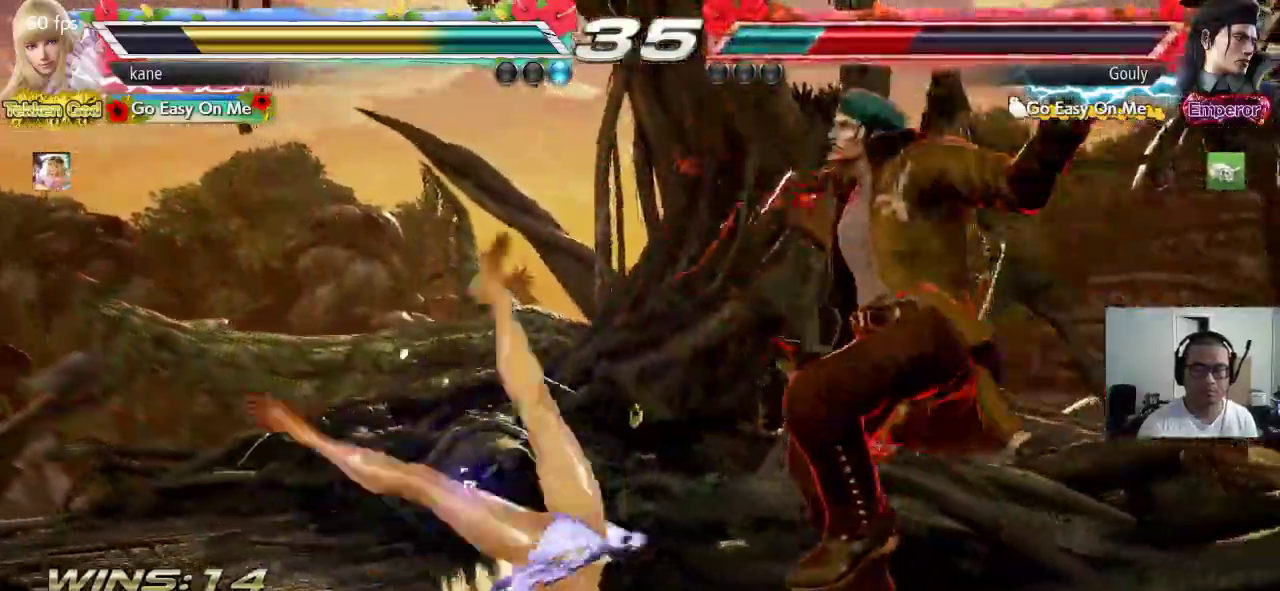
{"buttons": ["SQUARE"], "left_stick": "center", "events": [[350, "SQUARE", "down"]]}
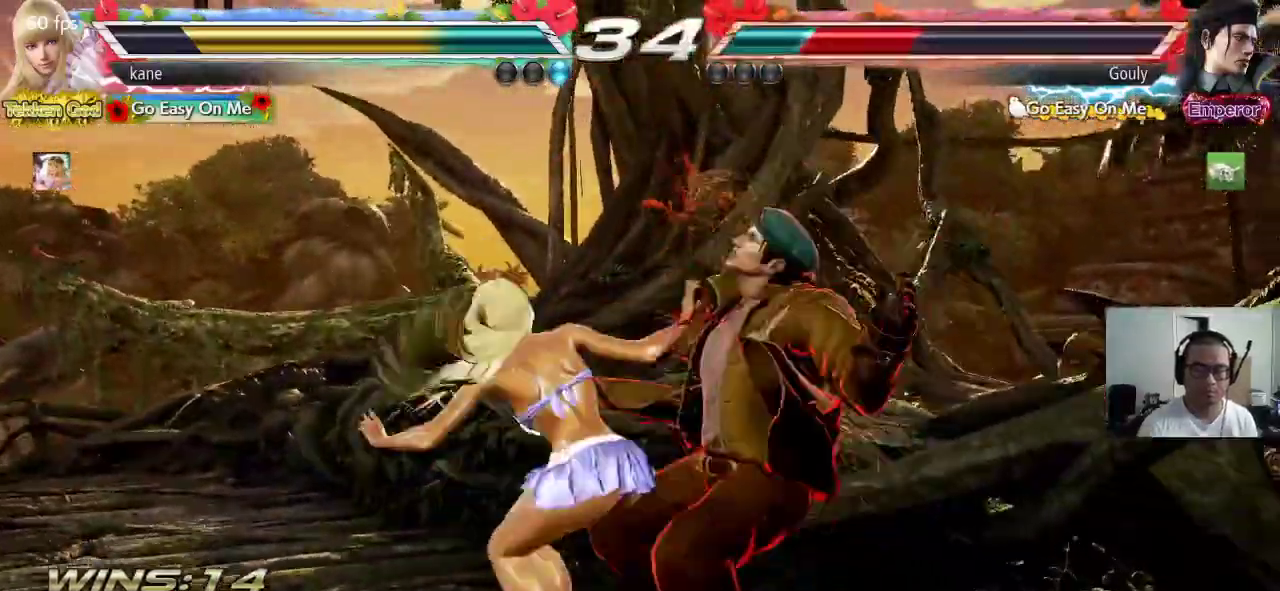
{"buttons": [], "left_stick": "center"}
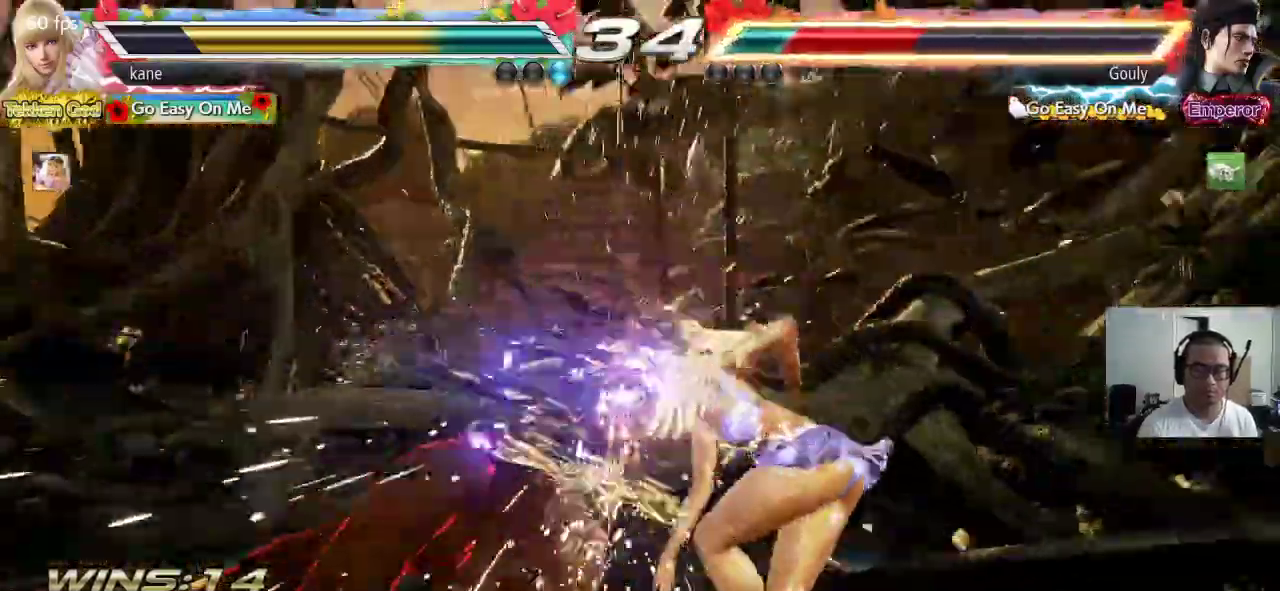
{"buttons": [], "left_stick": "down", "events": [[250, "left_stick", "down"], [283, "CIRCLE", "down"], [333, "CIRCLE", "up"], [383, "CIRCLE", "down"], [450, "CIRCLE", "up"]]}
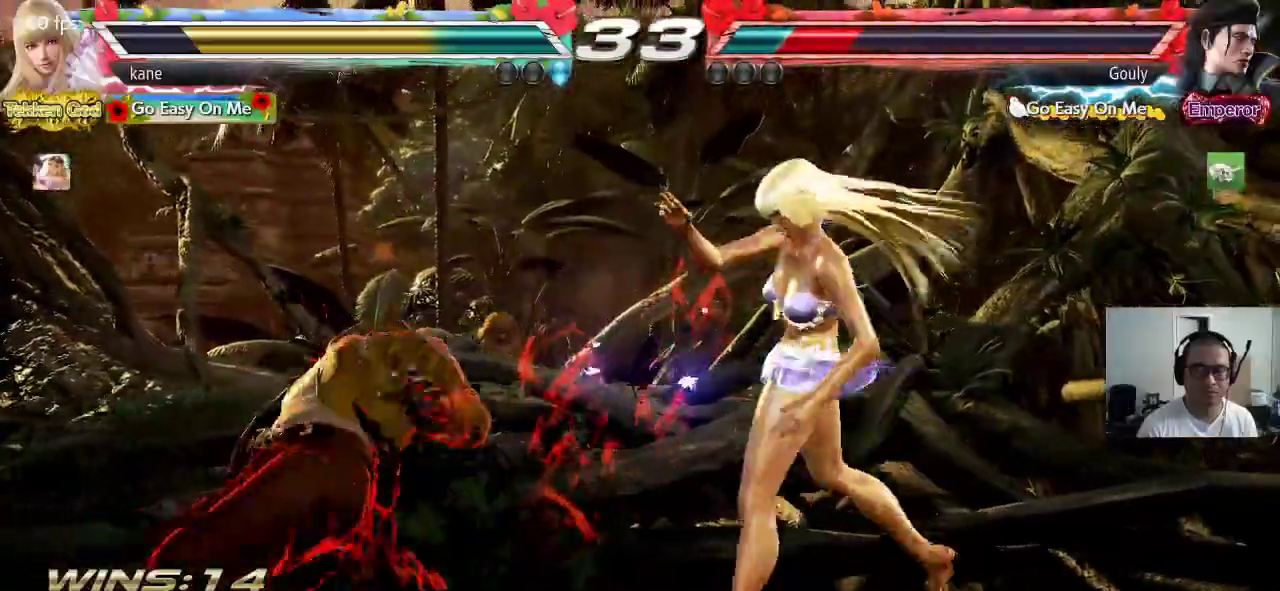
{"buttons": [], "left_stick": "center", "events": [[283, "left_stick", "center"]]}
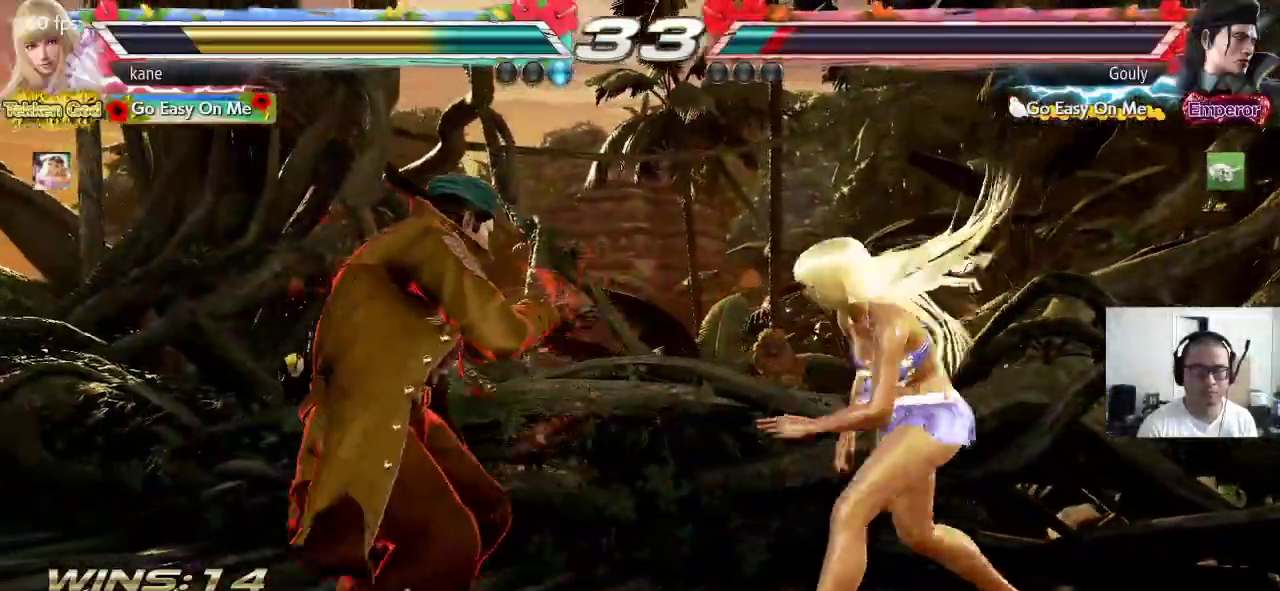
{"buttons": [], "left_stick": "down-left", "events": [[17, "left_stick", "down"], [100, "CROSS", "down"], [100, "left_stick", "down-left"], [200, "CROSS", "up"], [283, "SQUARE", "down"], [483, "SQUARE", "up"]]}
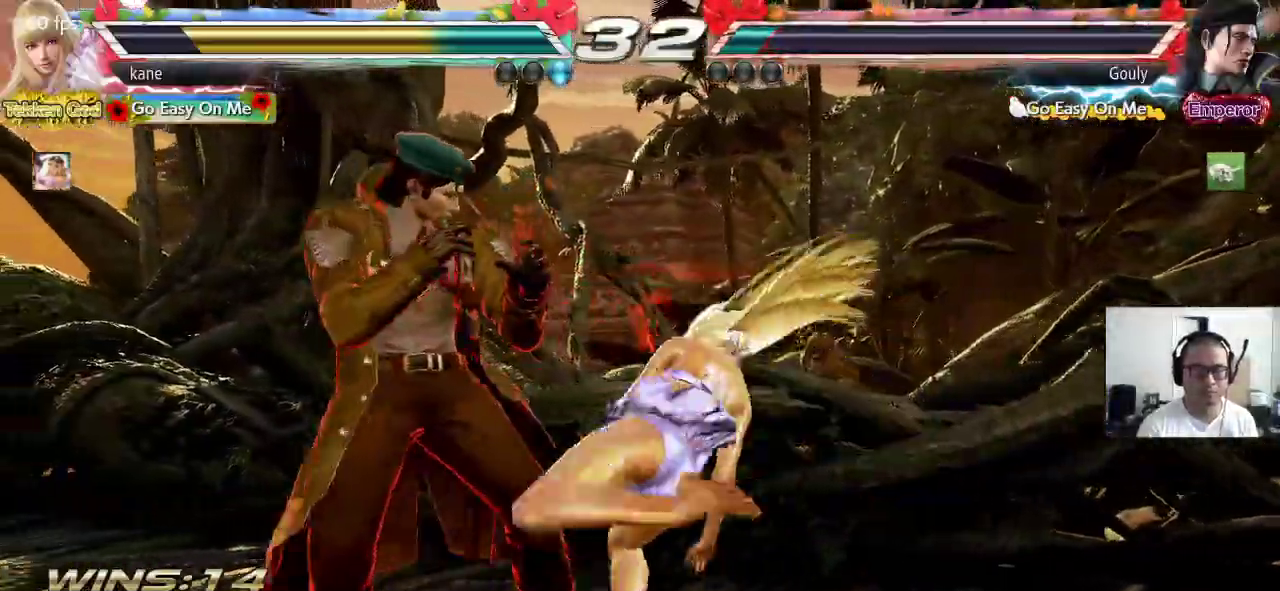
{"buttons": [], "left_stick": "center", "events": [[117, "left_stick", "center"]]}
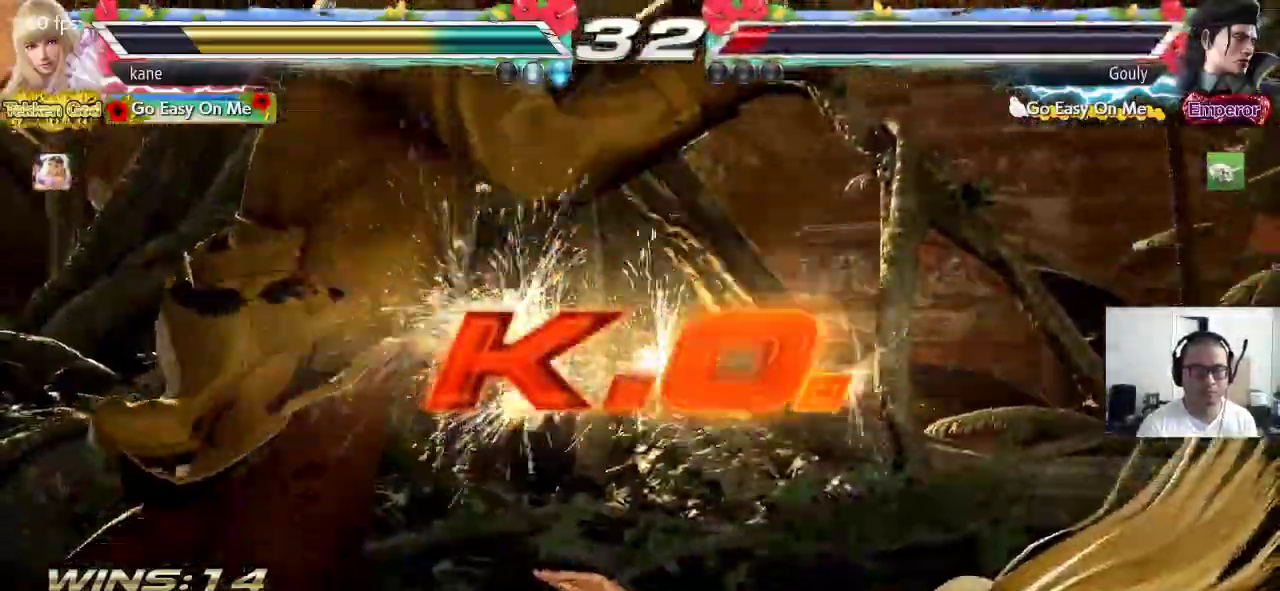
{"buttons": [], "left_stick": "center", "events": []}
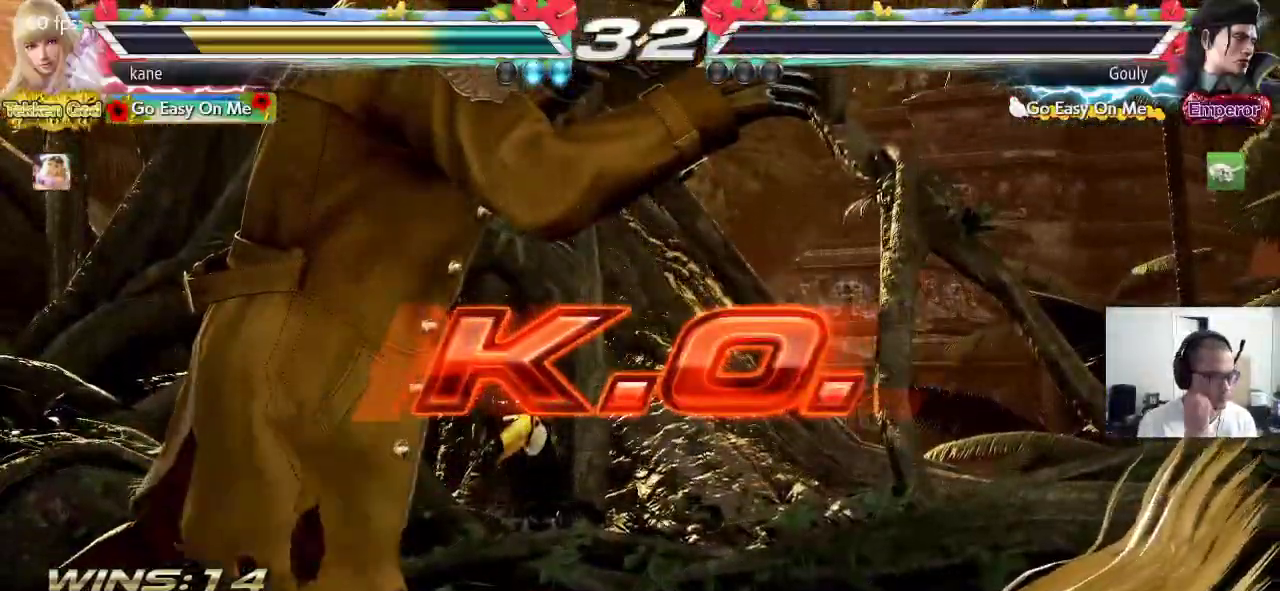
{"buttons": [], "left_stick": "center", "events": []}
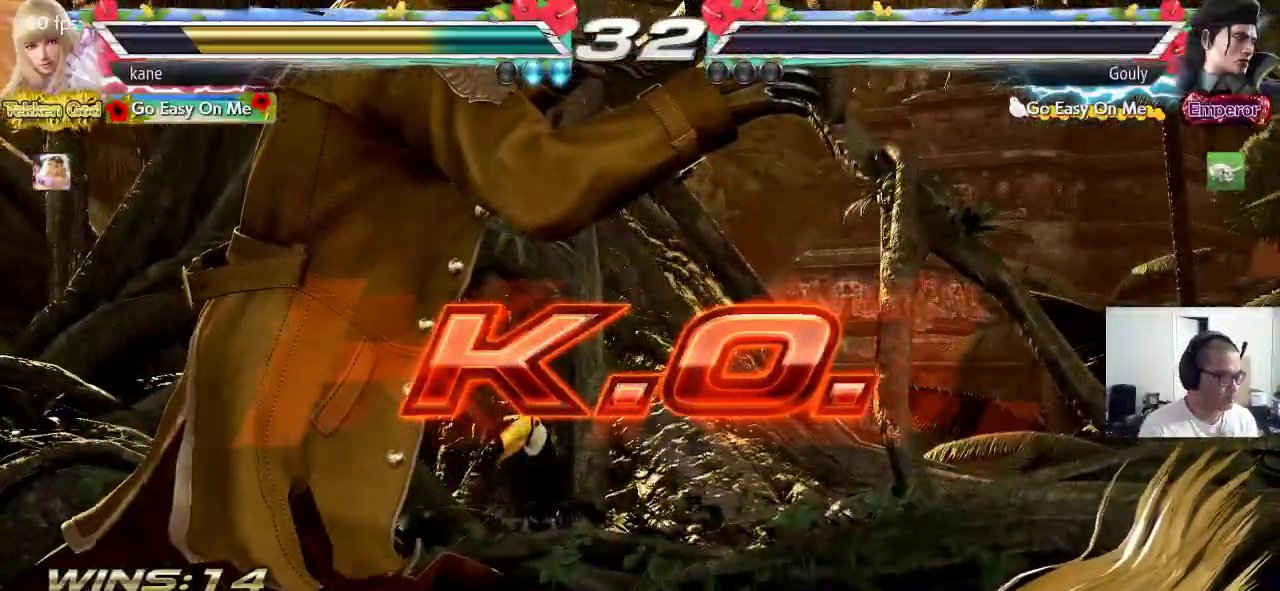
{"buttons": [], "left_stick": "center", "events": []}
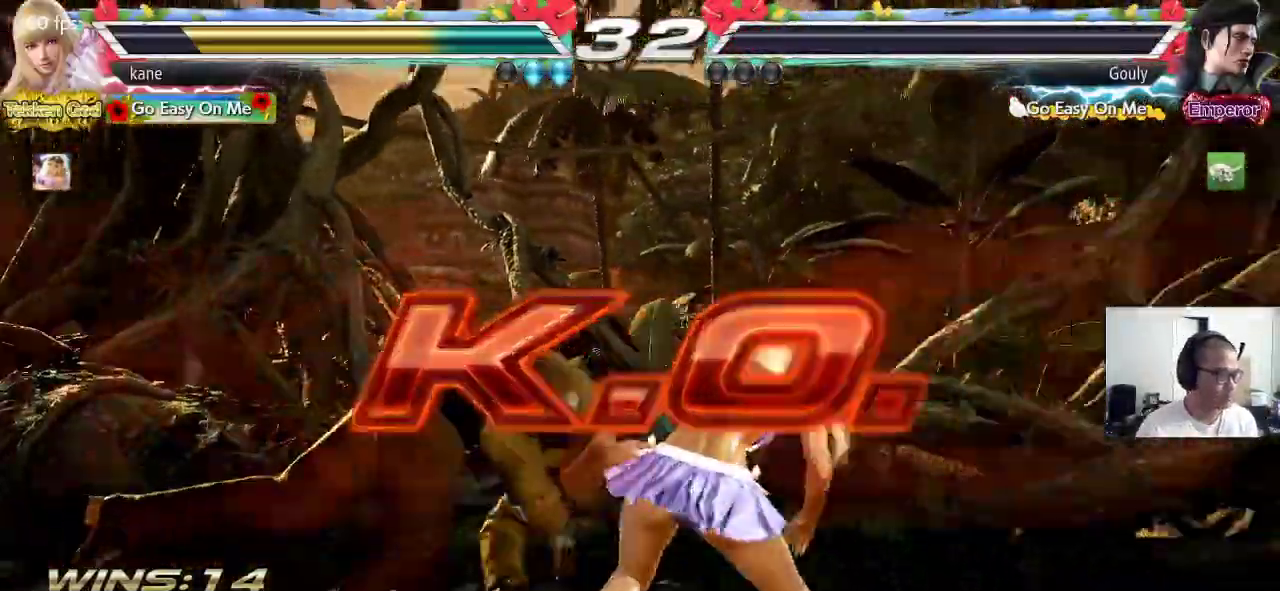
{"buttons": [], "left_stick": "center", "events": [[117, "left_stick", "up"], [183, "left_stick", "center"], [400, "CROSS", "down"], [450, "CROSS", "up"]]}
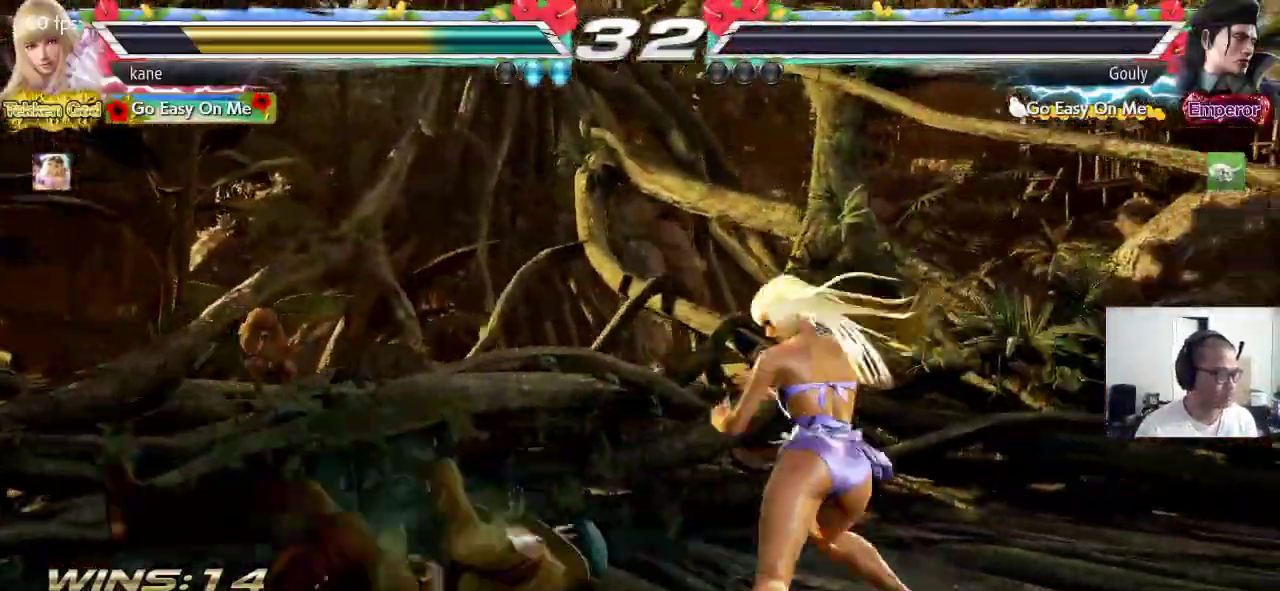
{"buttons": [], "left_stick": "center", "events": [[33, "SQUARE", "down"], [133, "SQUARE", "up"]]}
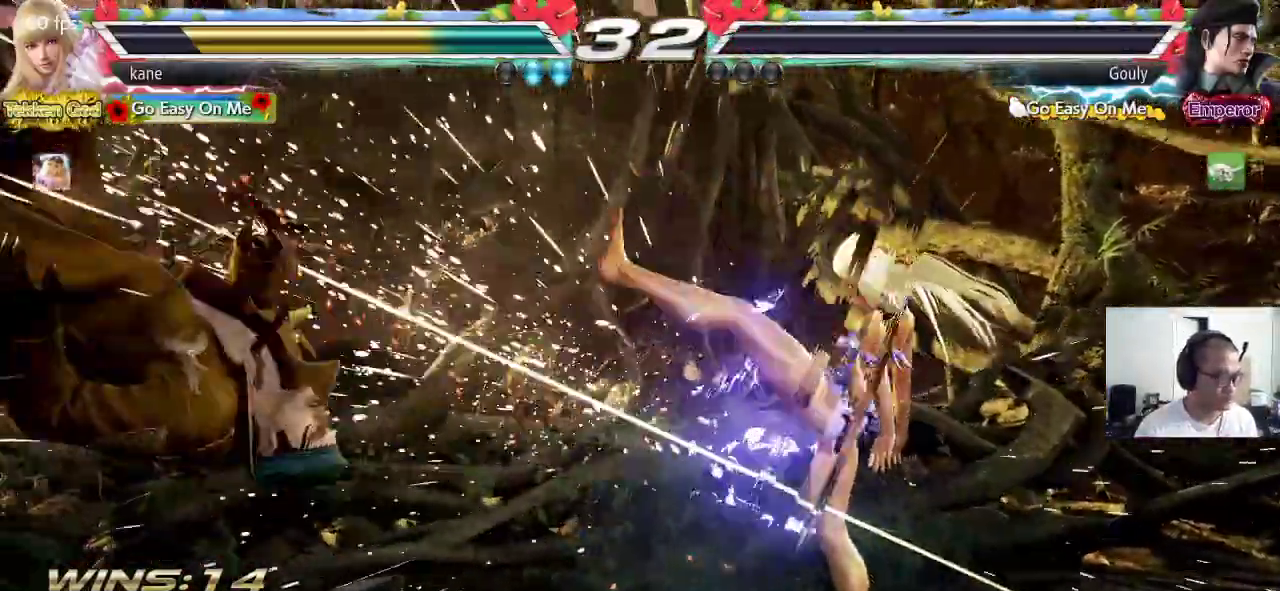
{"buttons": [], "left_stick": "center", "events": []}